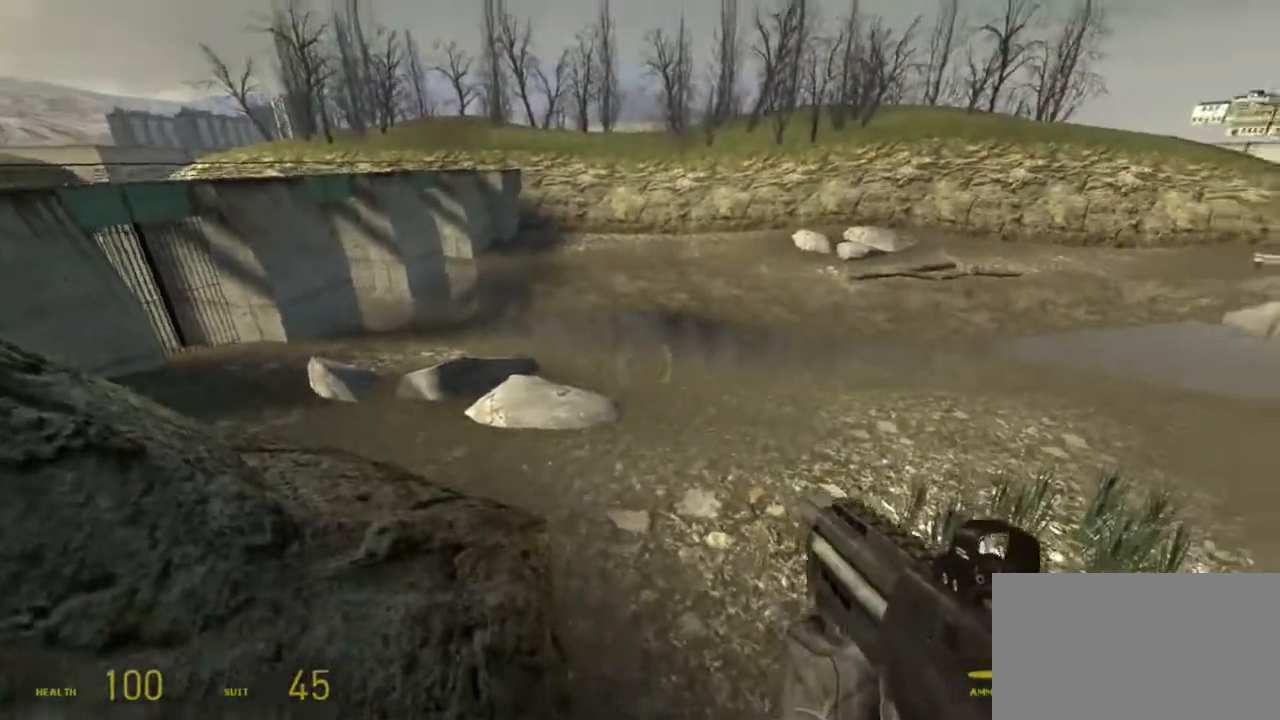
Gameplay with keyboard and mouse; each line is a JSON object with the keys and mouse buttons held at the frame after it. "events" lists presses ("down") and releases ("up") of "1", "2", "3", "4", "5", "a", "alt", "c", "ctrl", "d", "e", "f", "q", "r", "s", "shift", "space", "tab", "v", "w", "x", "z", "mouse_left", "mouse_middle", "mouse_right", "mouse_wheel_up" and "mouse_wheel_down" between this image and that frame as [ms after this image, input, new state], when the widget could be followed in between. "mouse_left", "mouse_middle", "mouse_right", "mouse_wheel_up", "mouse_wheel_down" = the "left", "middle", "right", "wheel_up", "wheel_down" buttons of the "mouse" list. No other keys are recorded. Mouse movement is not recorded.
{"keys": [], "mouse": [], "events": [[250, "w", "down"], [467, "w", "up"]]}
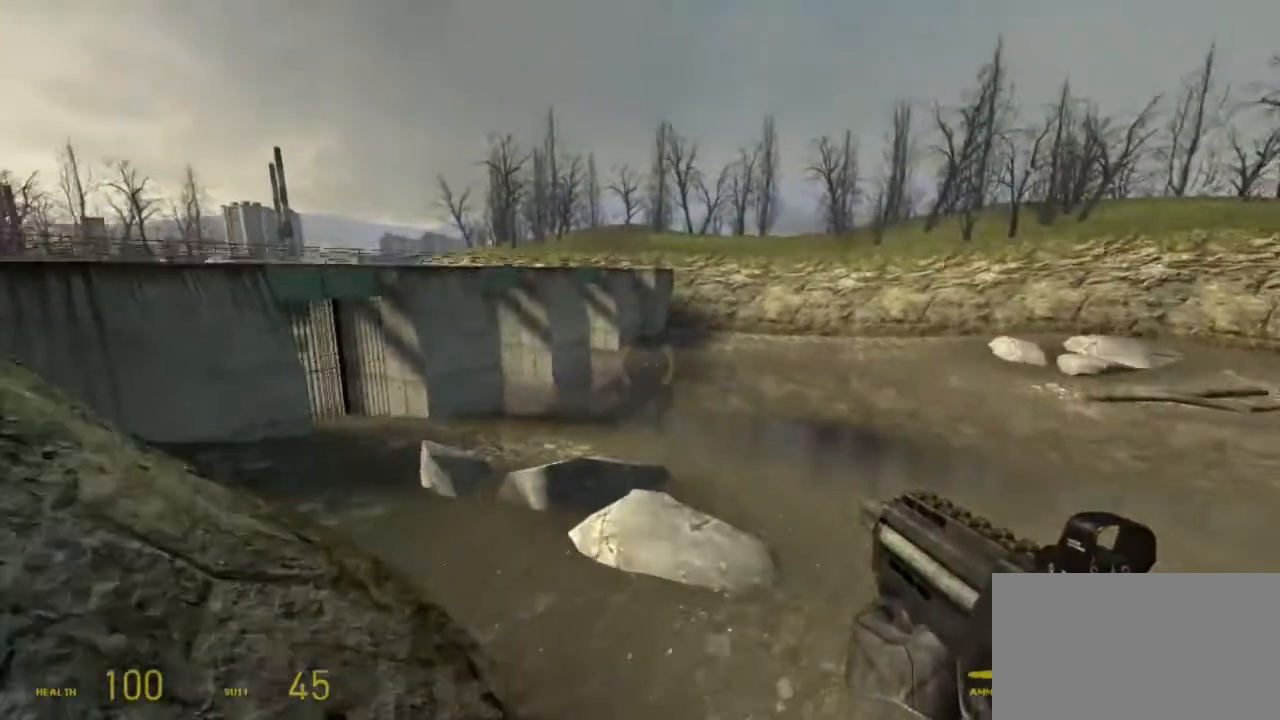
{"keys": [], "mouse": [], "events": [[283, "w", "down"], [383, "w", "up"]]}
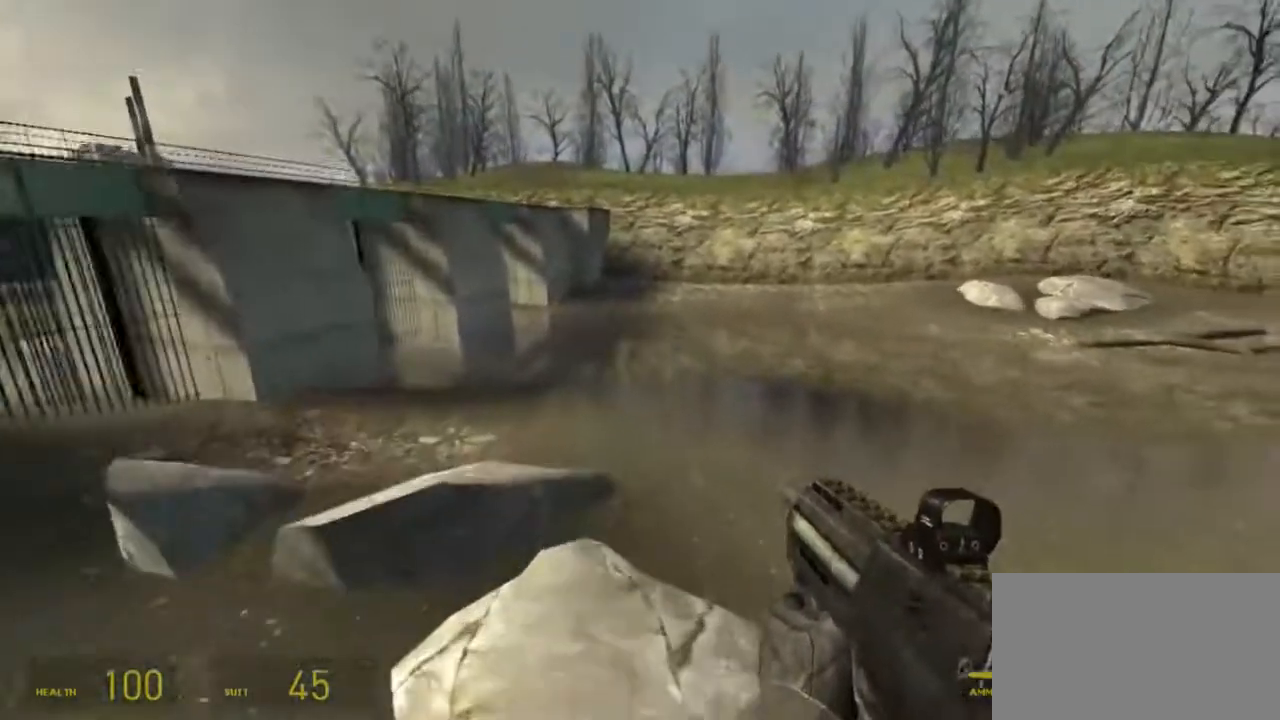
{"keys": ["w"], "mouse": [], "events": [[400, "w", "down"]]}
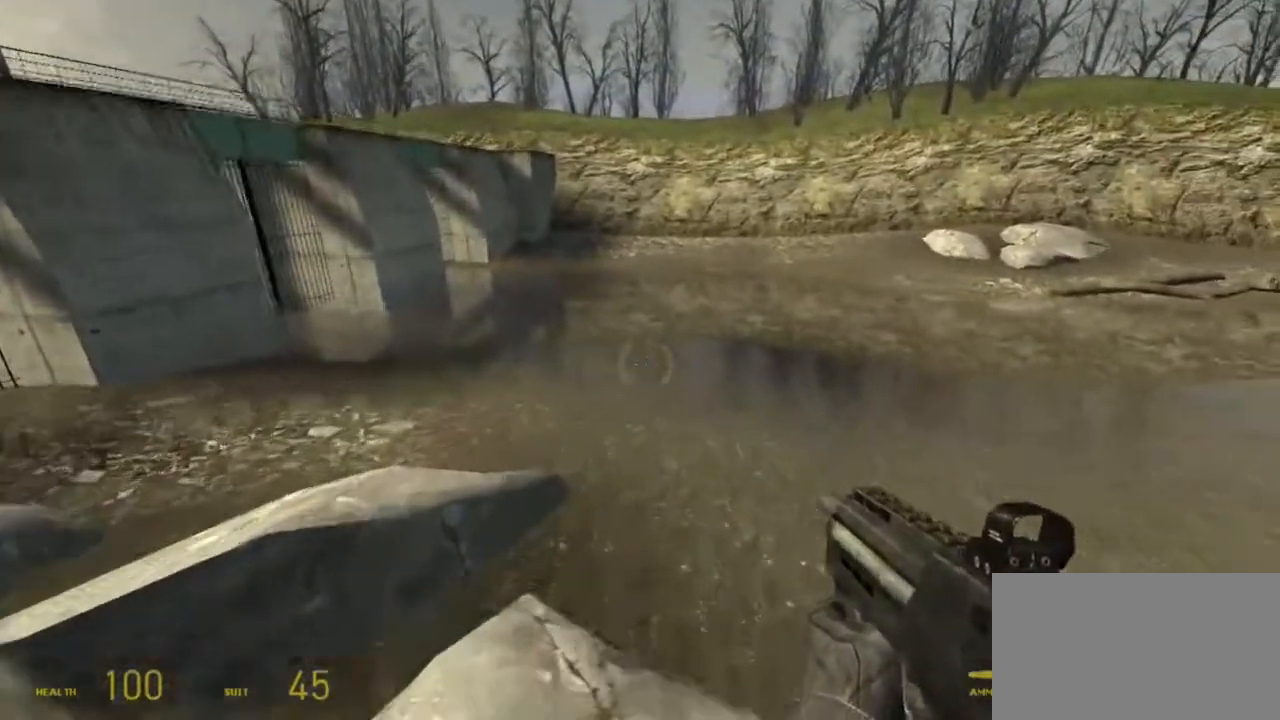
{"keys": [], "mouse": [], "events": [[17, "w", "up"], [250, "s", "down"], [433, "s", "up"]]}
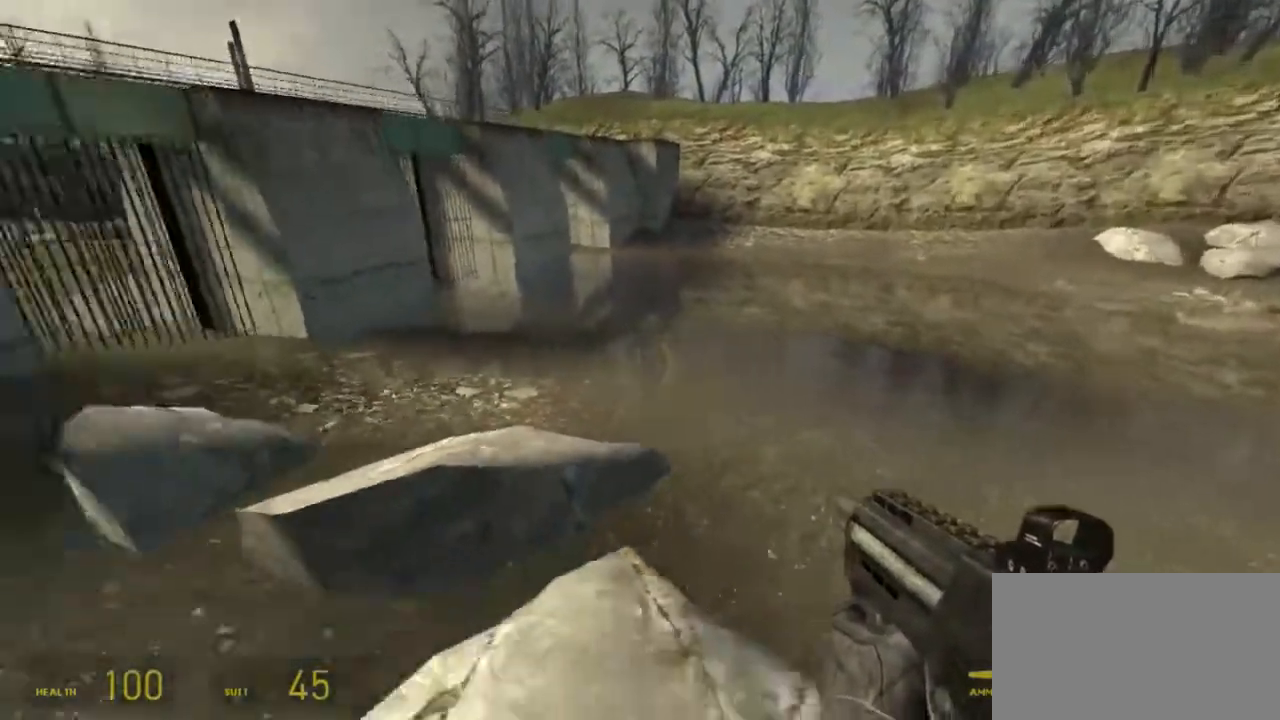
{"keys": [], "mouse": [], "events": [[233, "d", "down"], [350, "d", "up"], [350, "w", "down"], [417, "w", "up"]]}
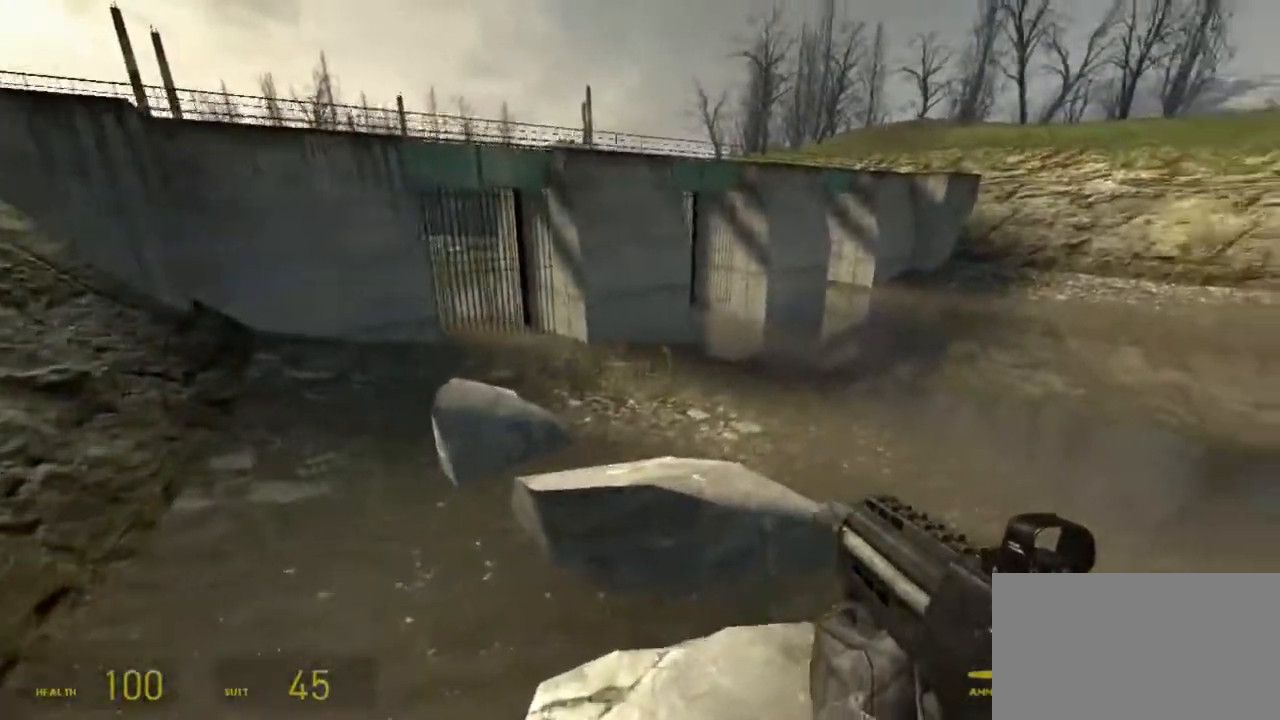
{"keys": [], "mouse": [], "events": [[183, "d", "down"], [367, "d", "up"]]}
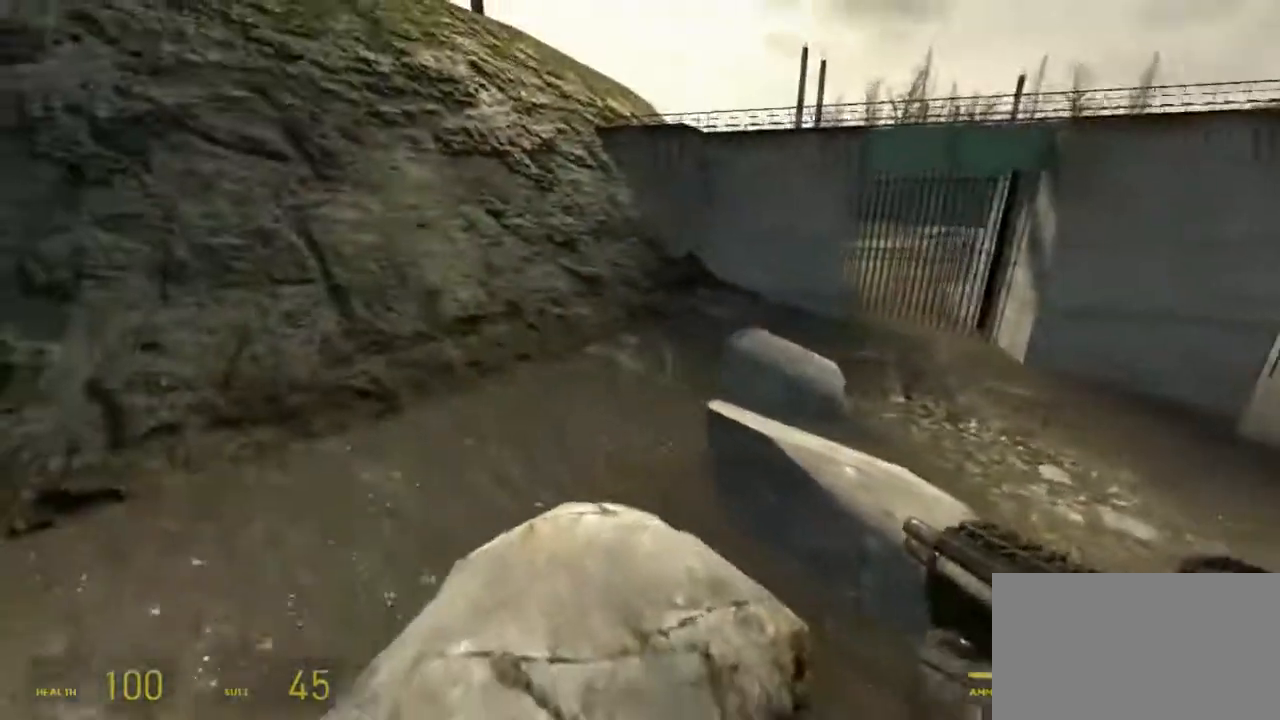
{"keys": [], "mouse": [], "events": [[150, "a", "down"], [217, "w", "down"], [283, "a", "up"], [350, "w", "up"]]}
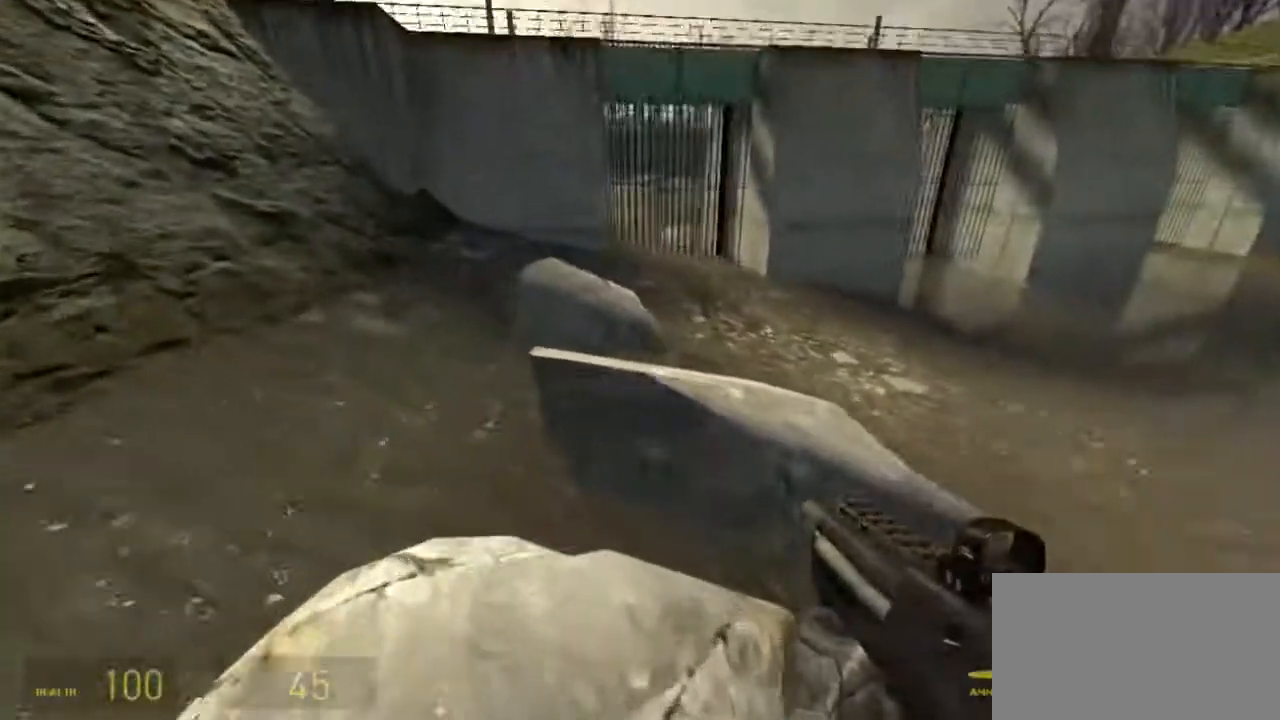
{"keys": ["a"], "mouse": [], "events": [[133, "d", "down"], [267, "d", "up"], [417, "a", "down"]]}
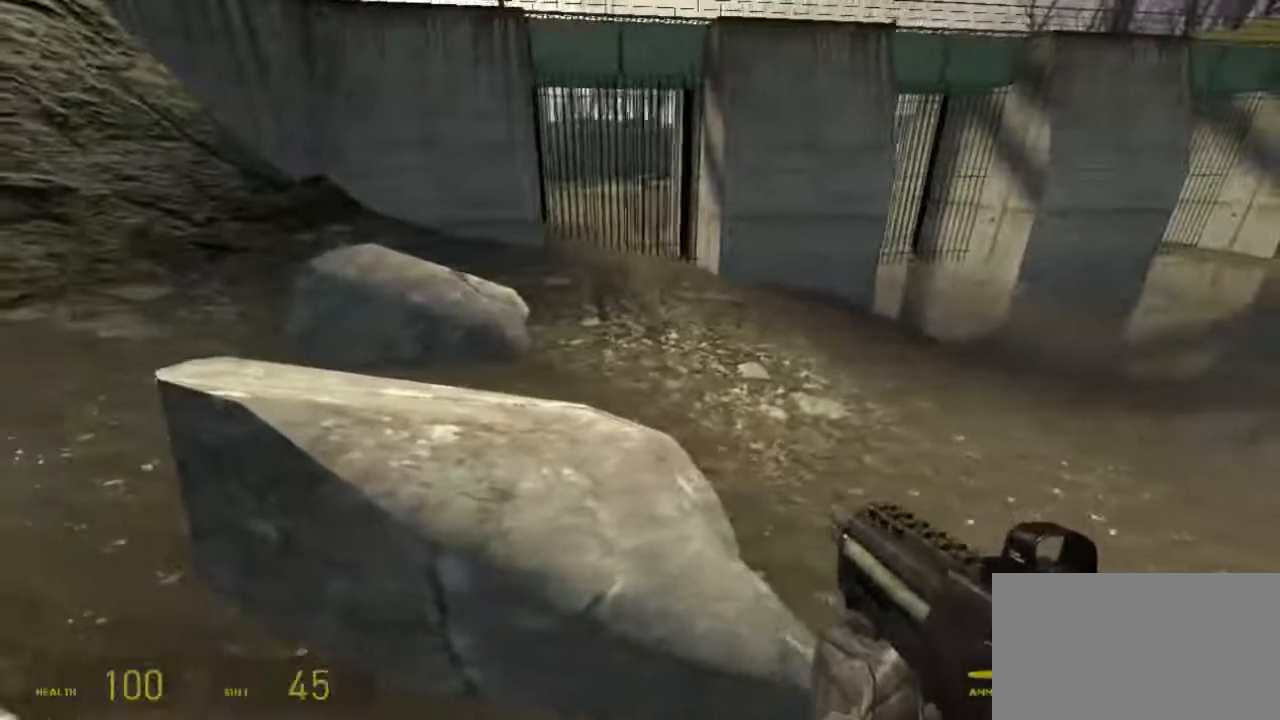
{"keys": [], "mouse": [], "events": [[50, "s", "down"], [83, "a", "up"], [150, "s", "up"]]}
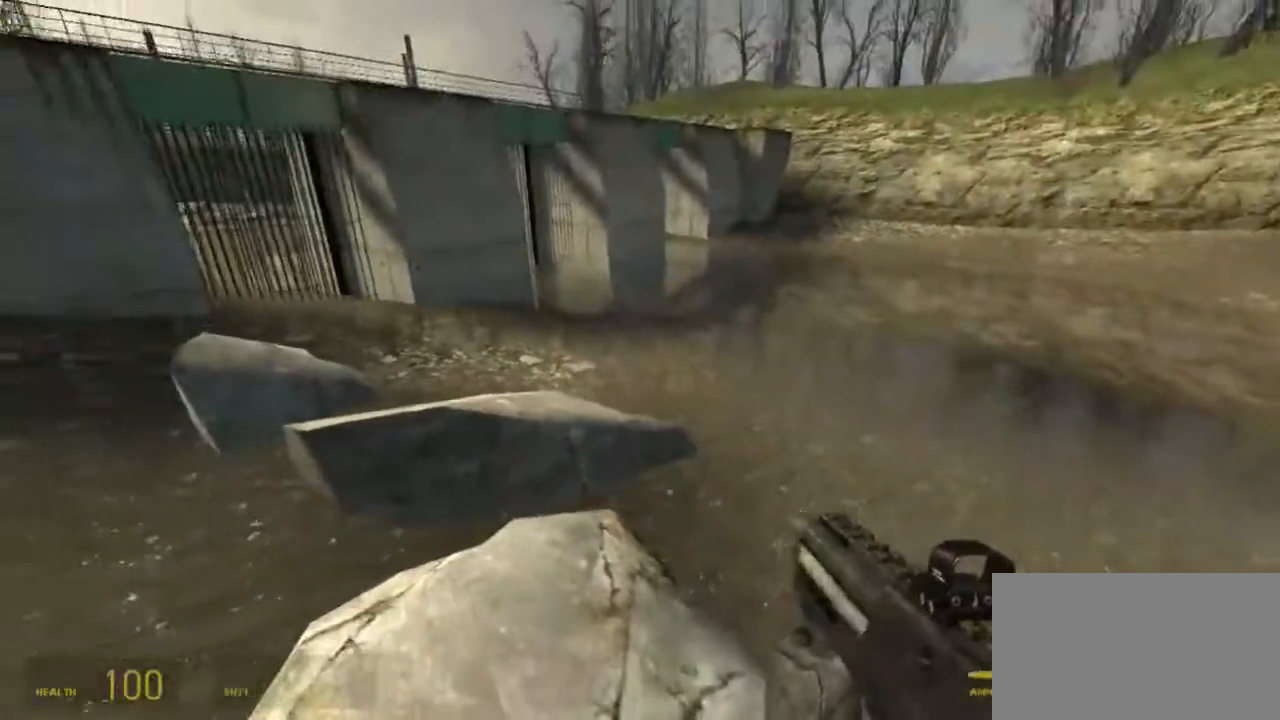
{"keys": [], "mouse": [], "events": []}
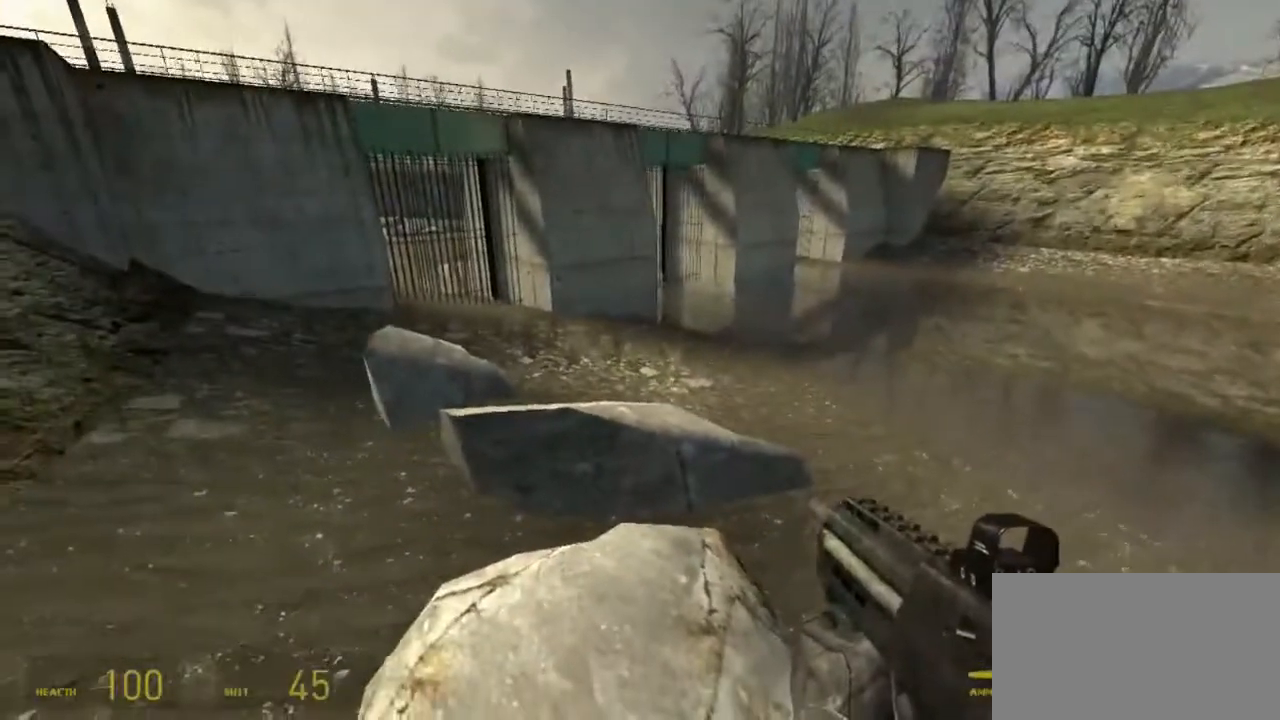
{"keys": ["s"], "mouse": [], "events": [[167, "w", "down"], [300, "w", "up"], [483, "s", "down"]]}
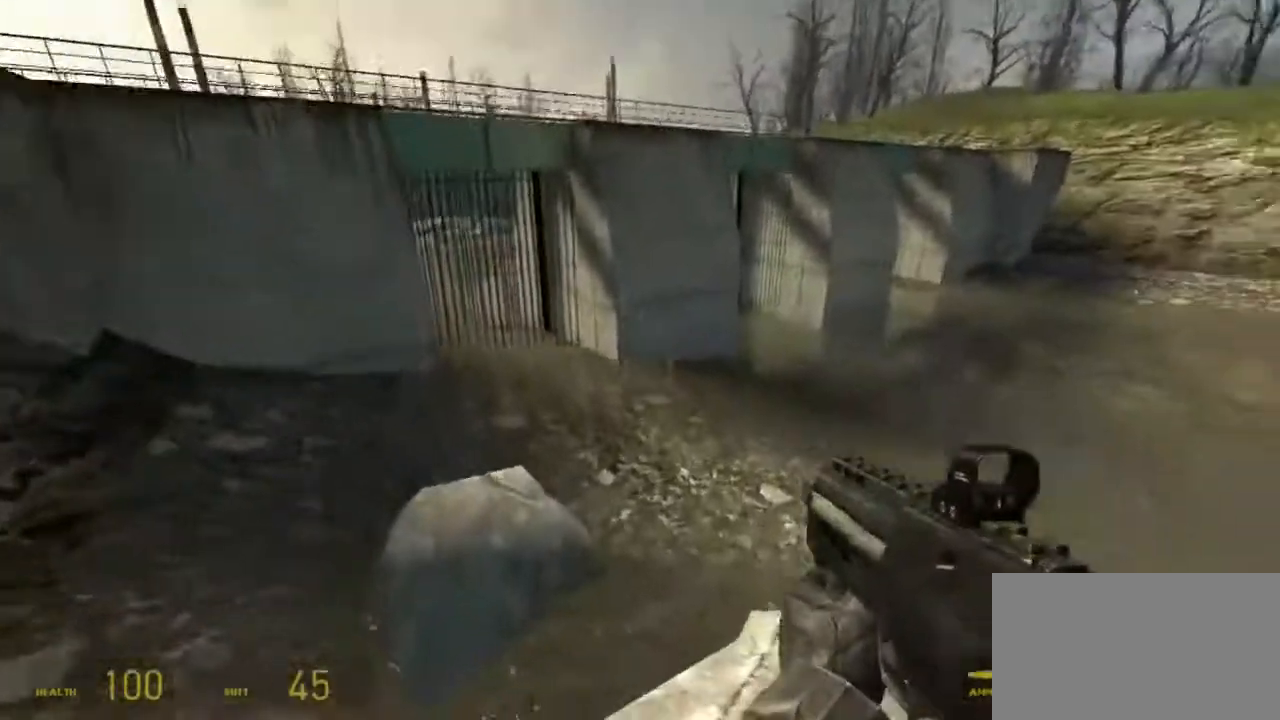
{"keys": [], "mouse": [], "events": [[117, "s", "up"], [350, "d", "down"], [500, "d", "up"]]}
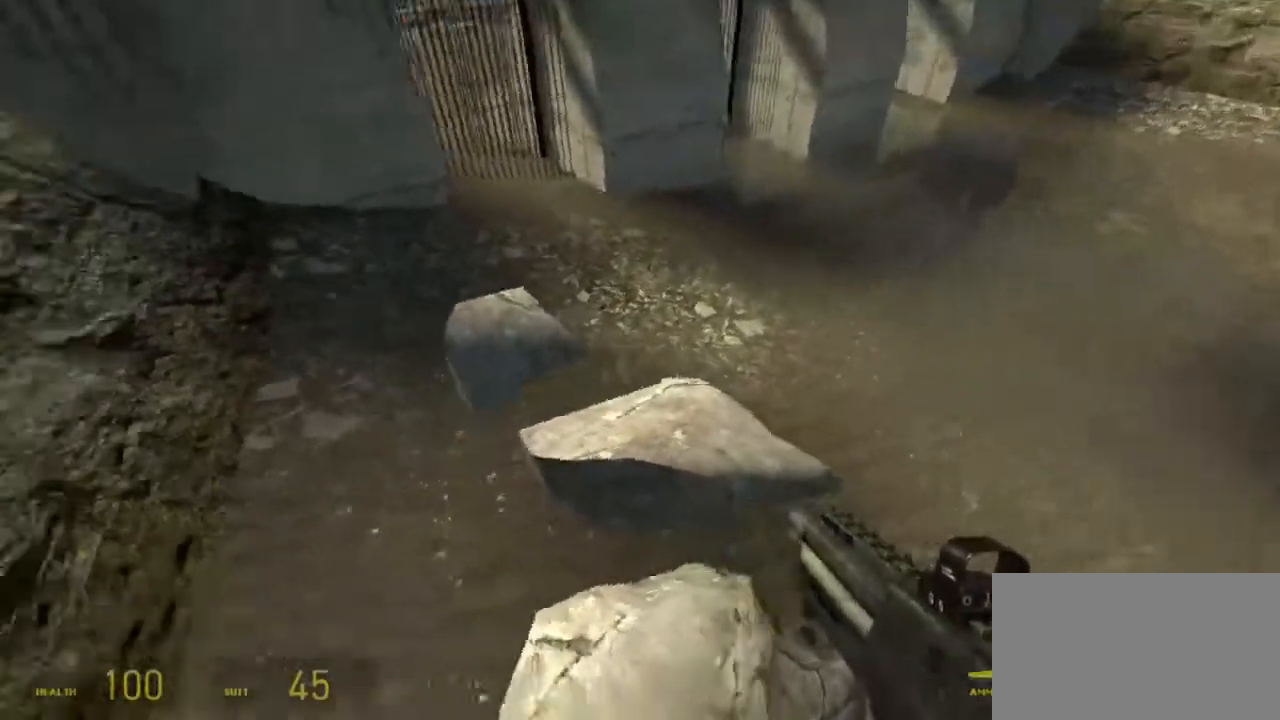
{"keys": ["a"], "mouse": [], "events": [[133, "a", "down"], [233, "a", "up"], [450, "a", "down"]]}
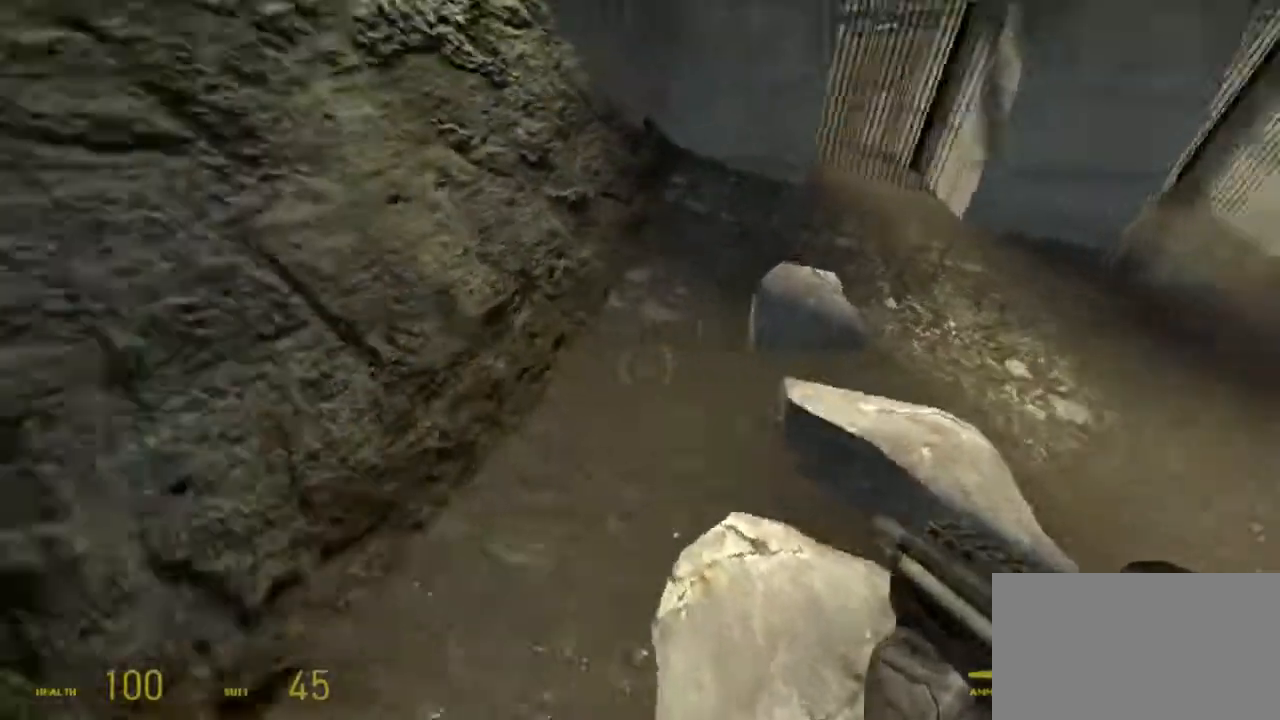
{"keys": ["a"], "mouse": [], "events": []}
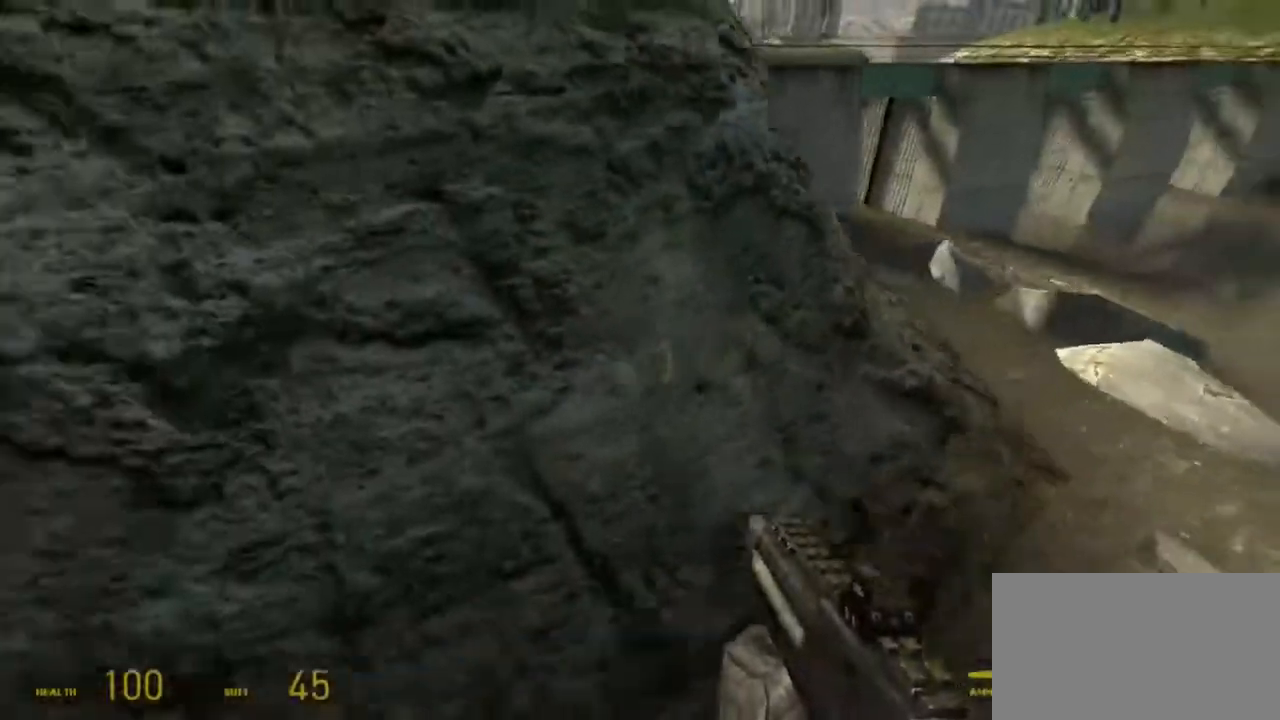
{"keys": [], "mouse": [], "events": [[117, "a", "up"]]}
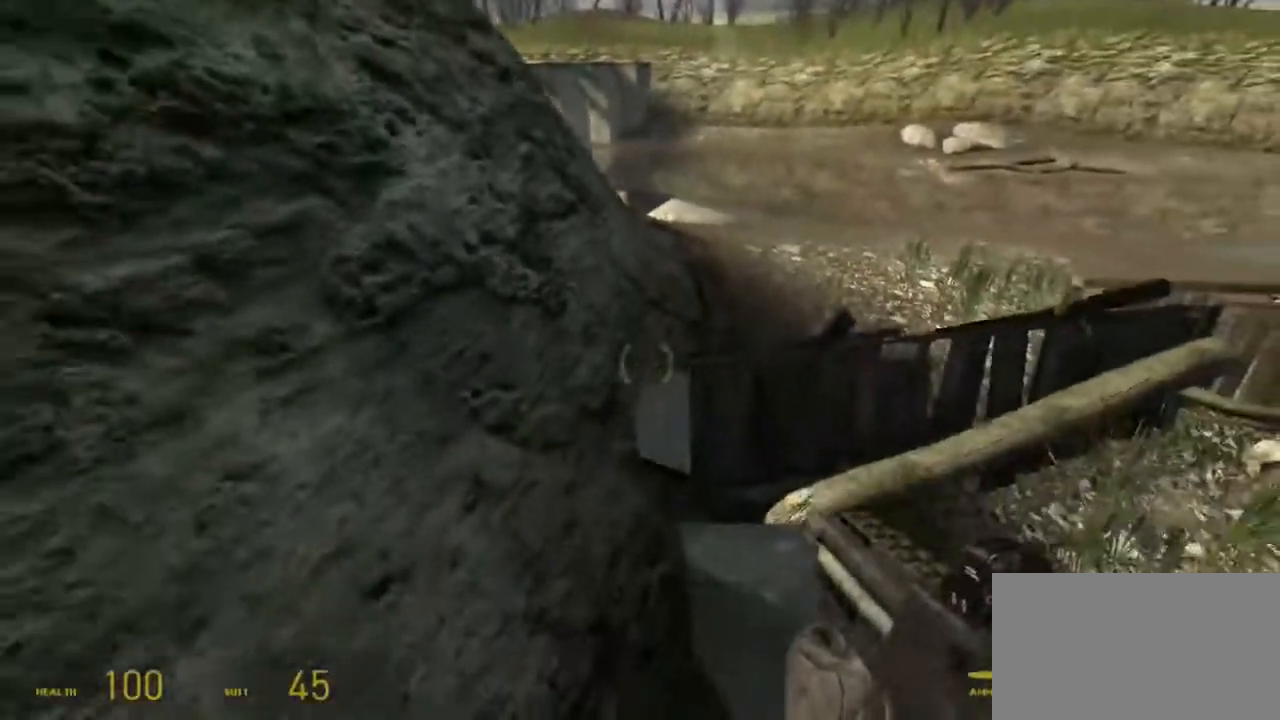
{"keys": [], "mouse": [], "events": [[67, "w", "down"], [167, "w", "up"]]}
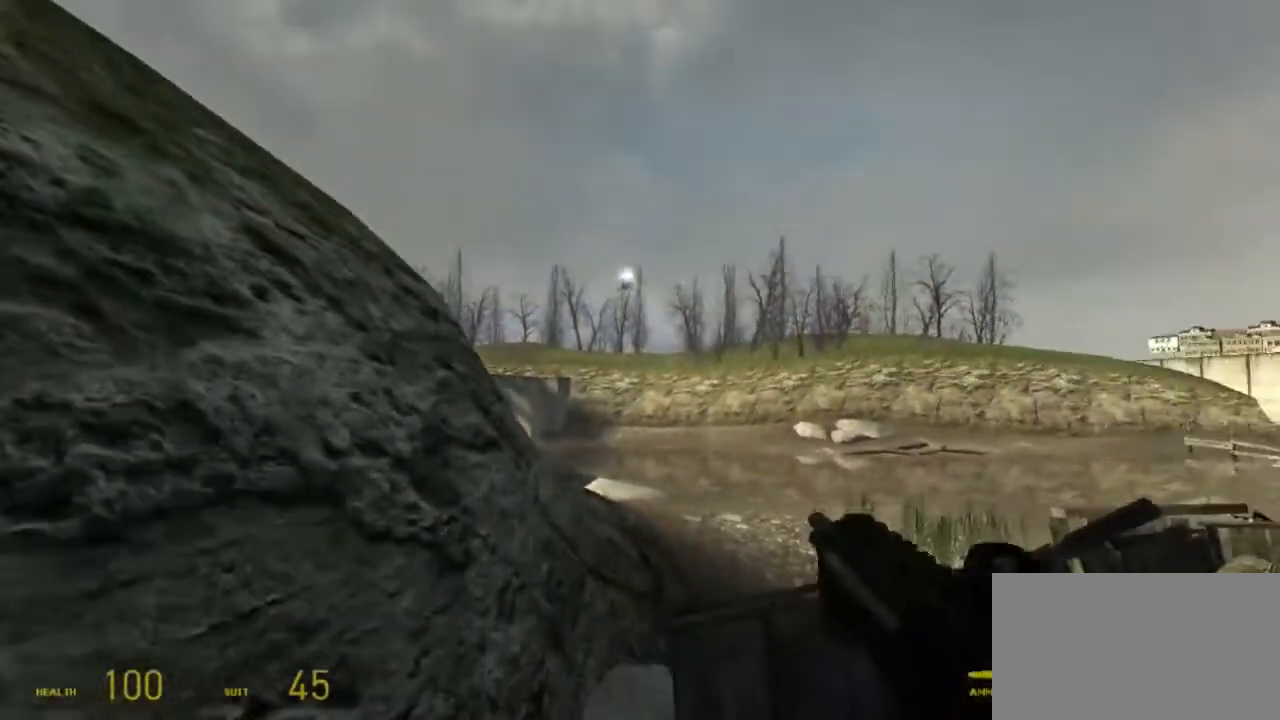
{"keys": [], "mouse": [], "events": [[150, "w", "down"], [300, "w", "up"]]}
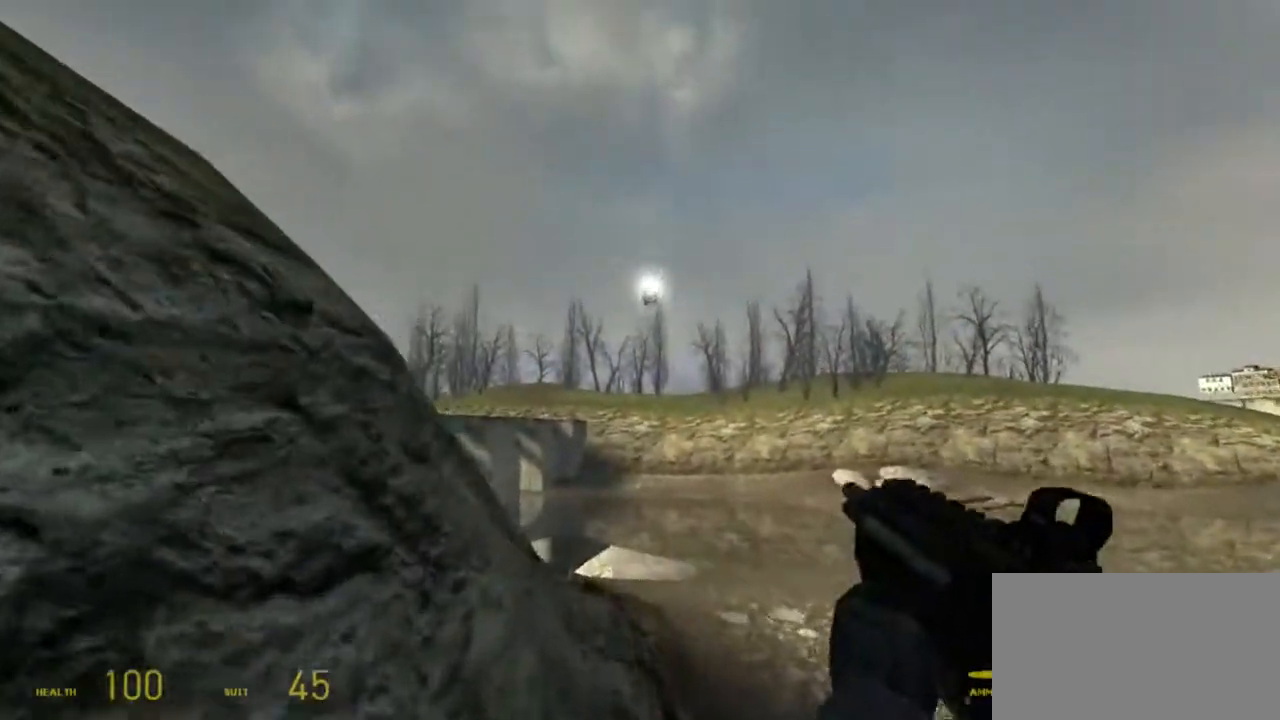
{"keys": ["w"], "mouse": [], "events": [[383, "w", "down"]]}
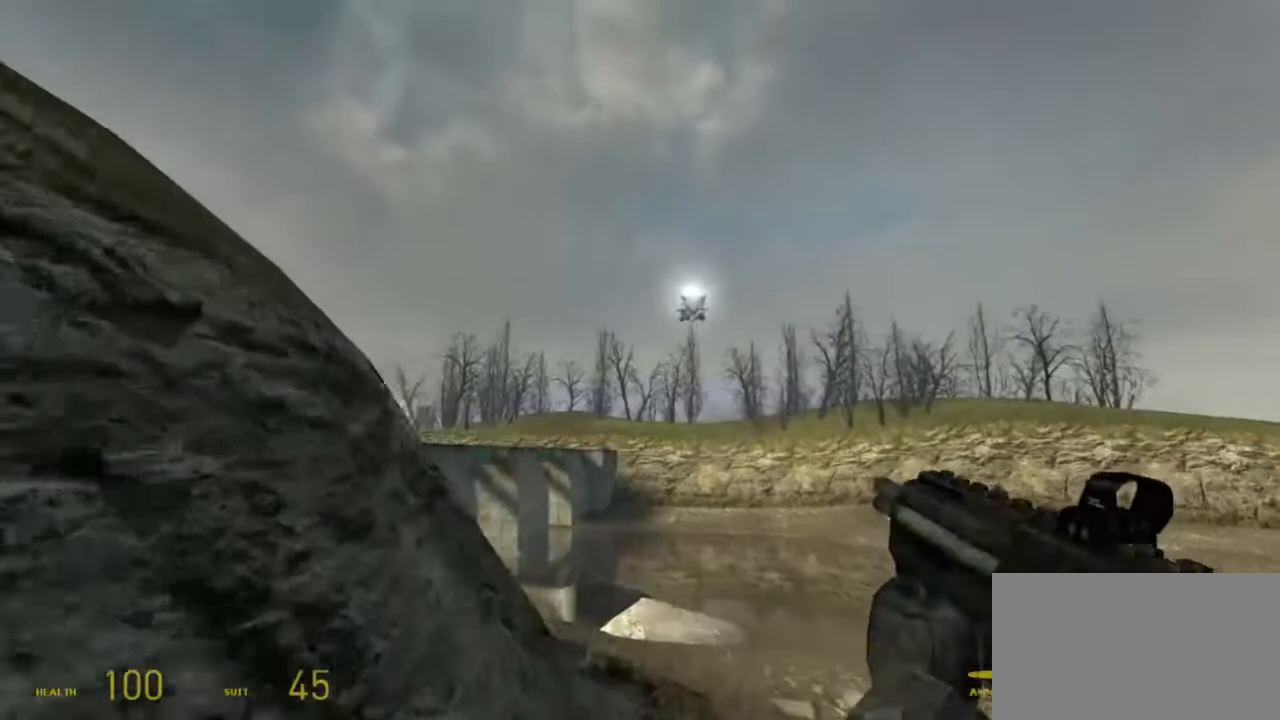
{"keys": [], "mouse": [], "events": [[17, "w", "up"], [333, "w", "down"], [417, "w", "up"]]}
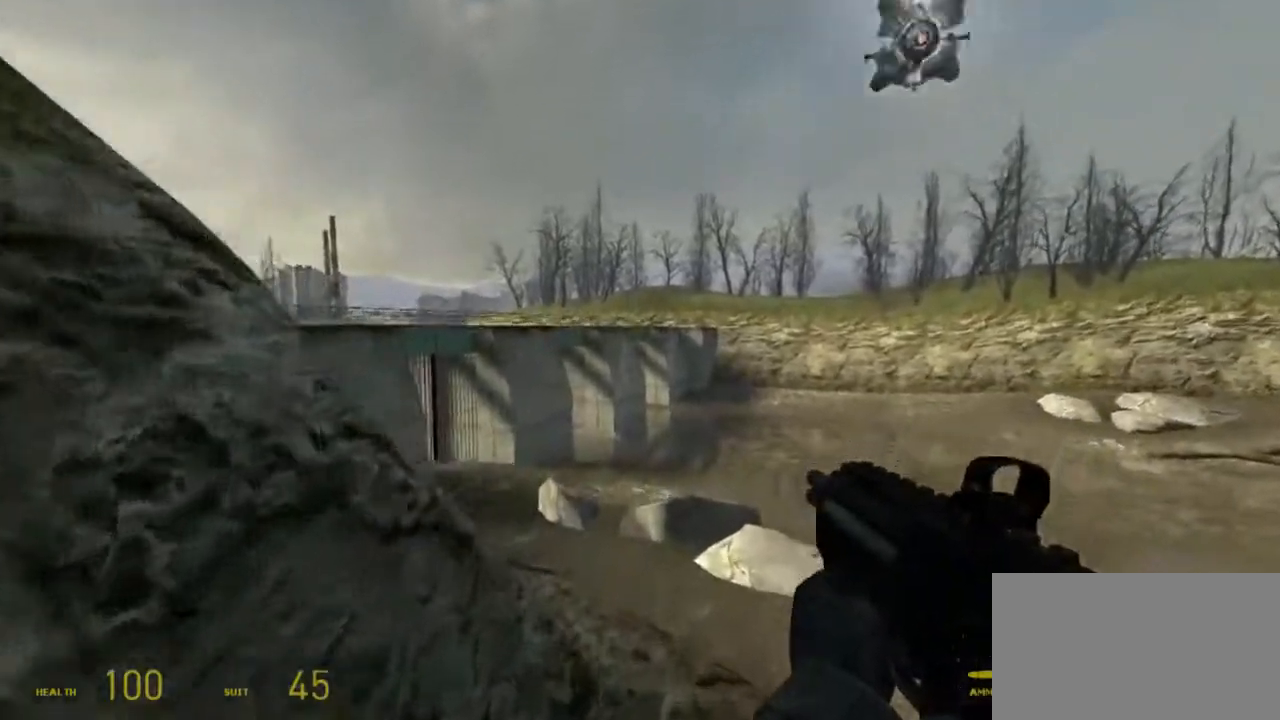
{"keys": ["w"], "mouse": [], "events": [[400, "w", "down"]]}
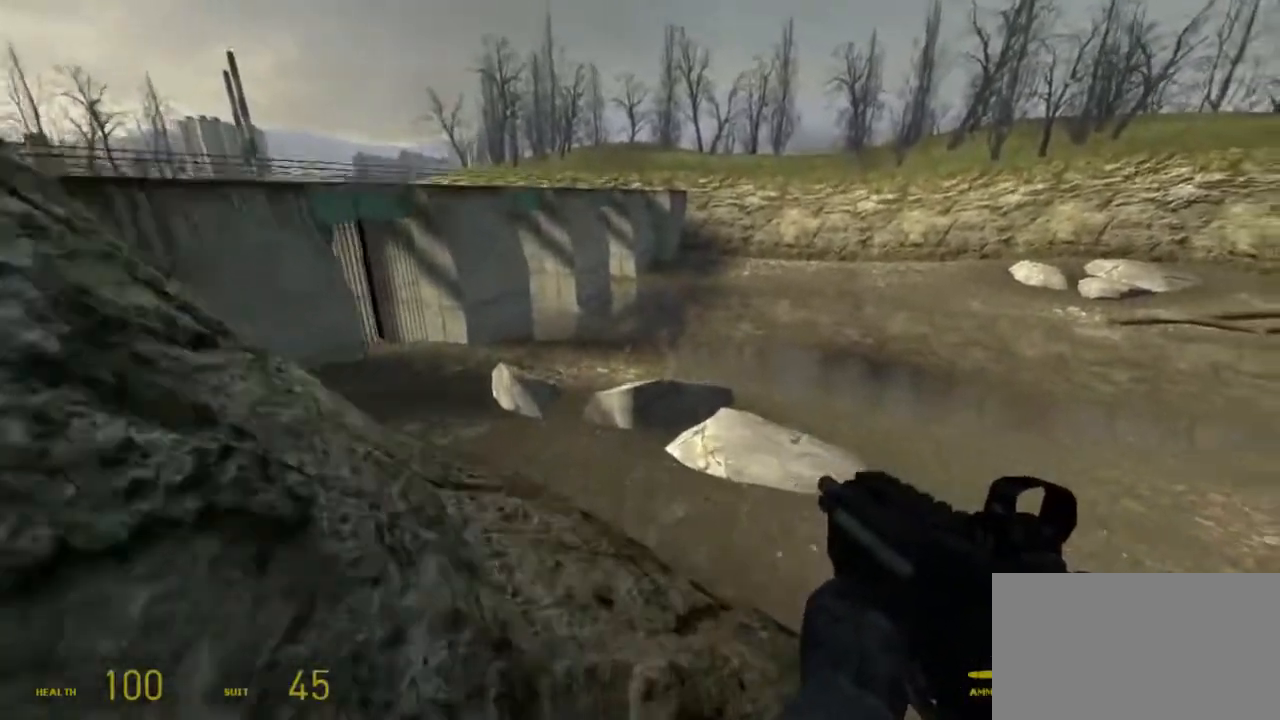
{"keys": [], "mouse": [], "events": [[33, "w", "up"], [350, "w", "down"], [483, "w", "up"]]}
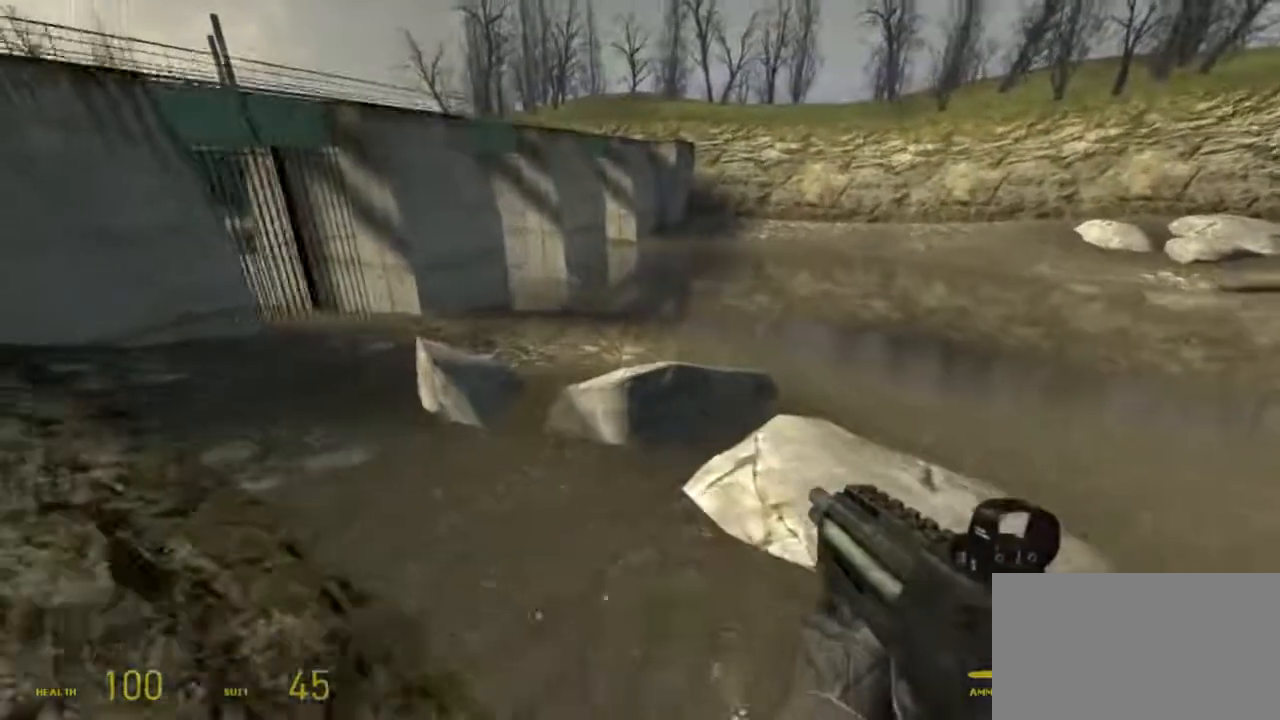
{"keys": [], "mouse": [], "events": []}
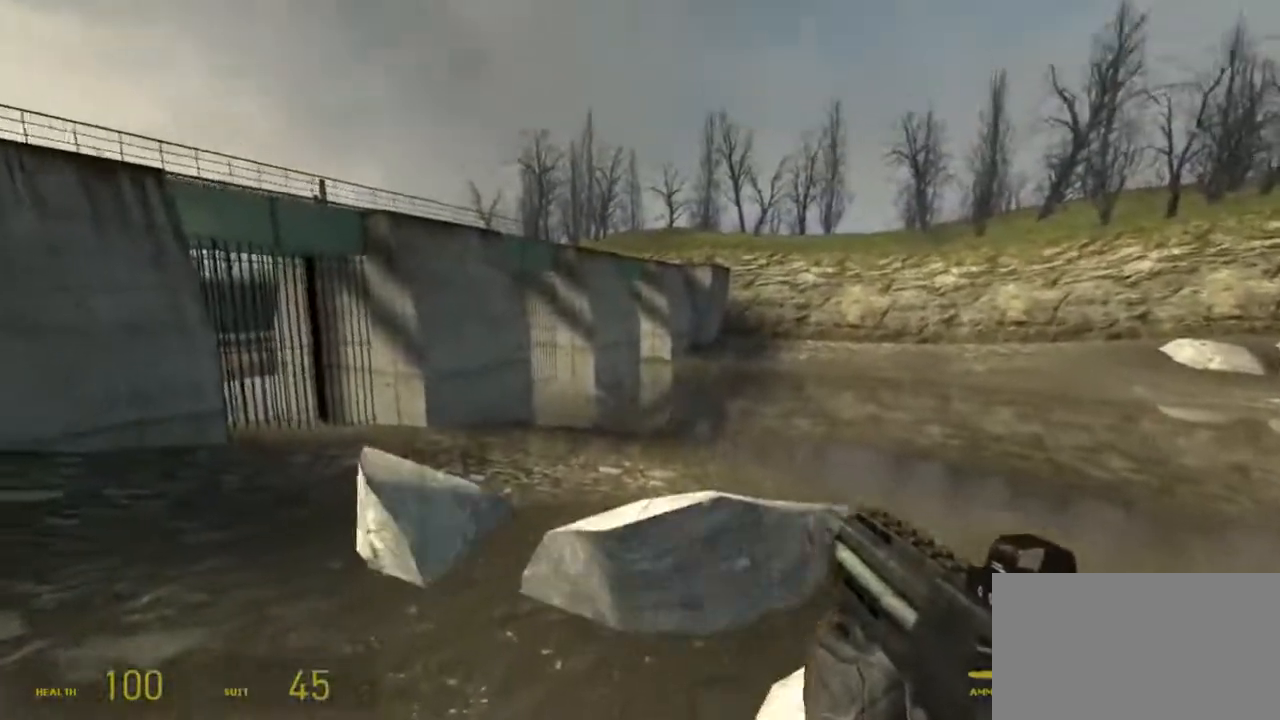
{"keys": [], "mouse": [], "events": [[50, "w", "down"], [150, "w", "up"]]}
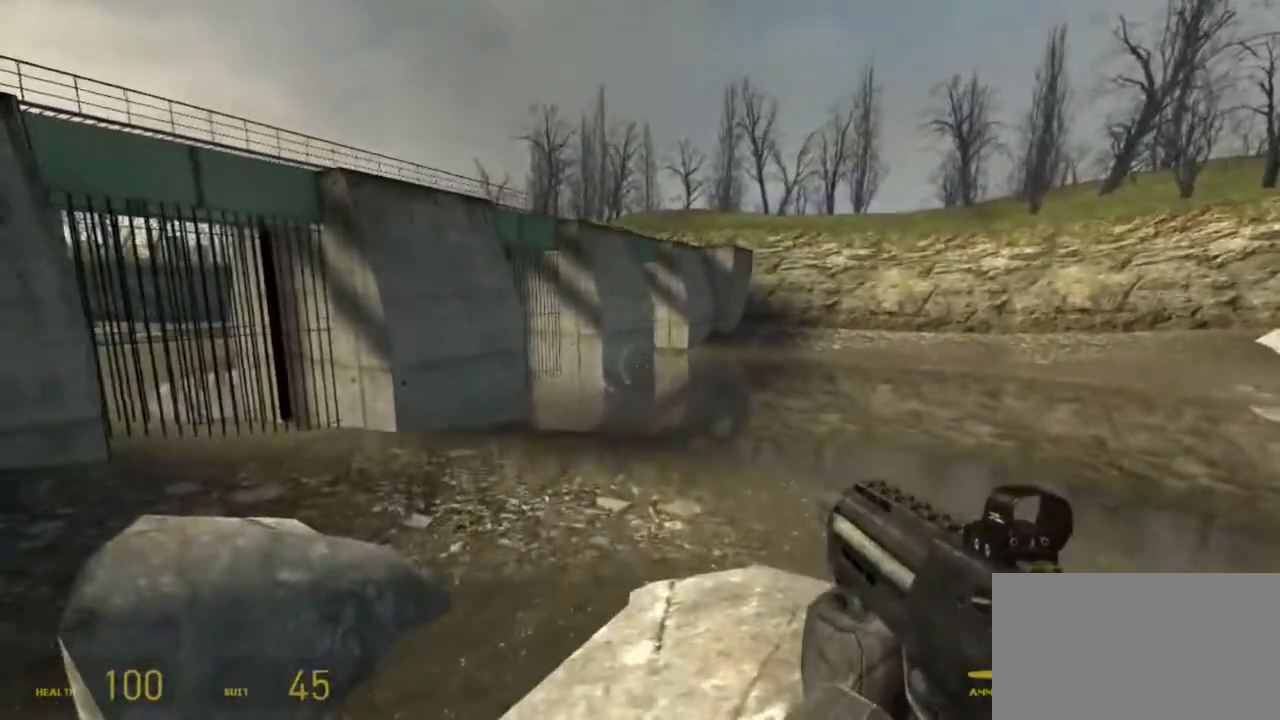
{"keys": [], "mouse": [], "events": []}
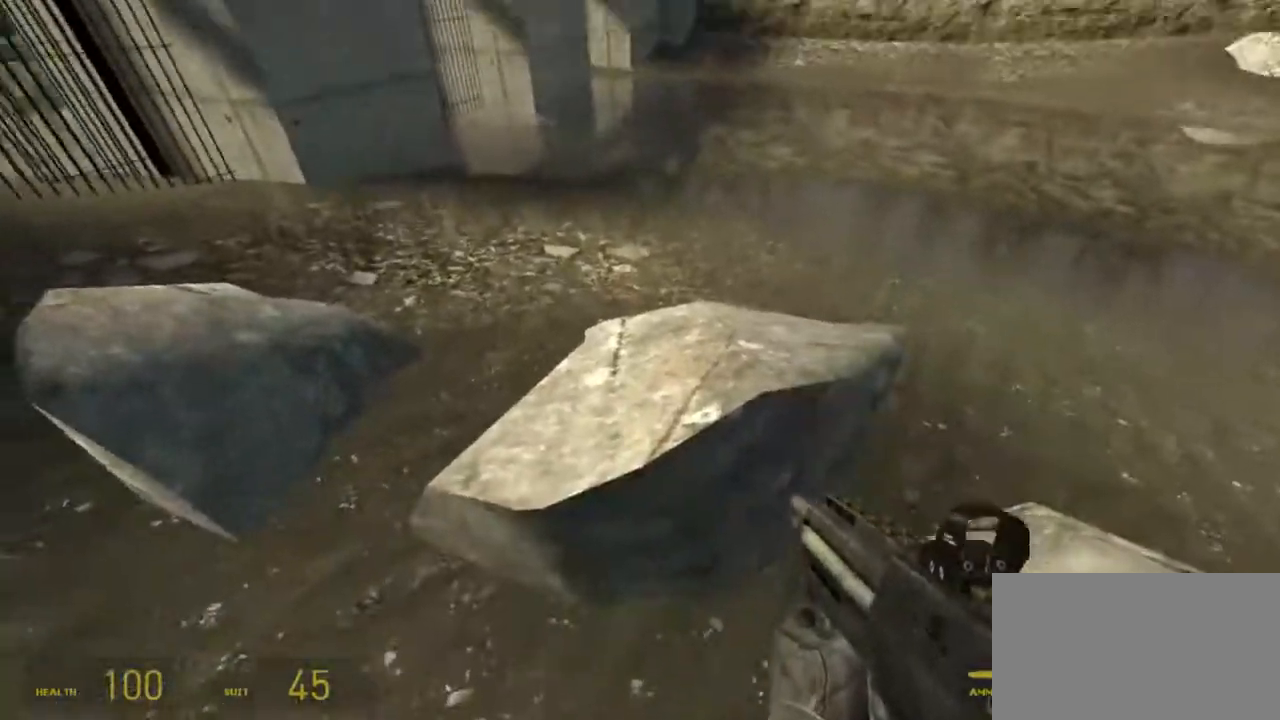
{"keys": [], "mouse": [], "events": [[183, "w", "down"], [300, "w", "up"]]}
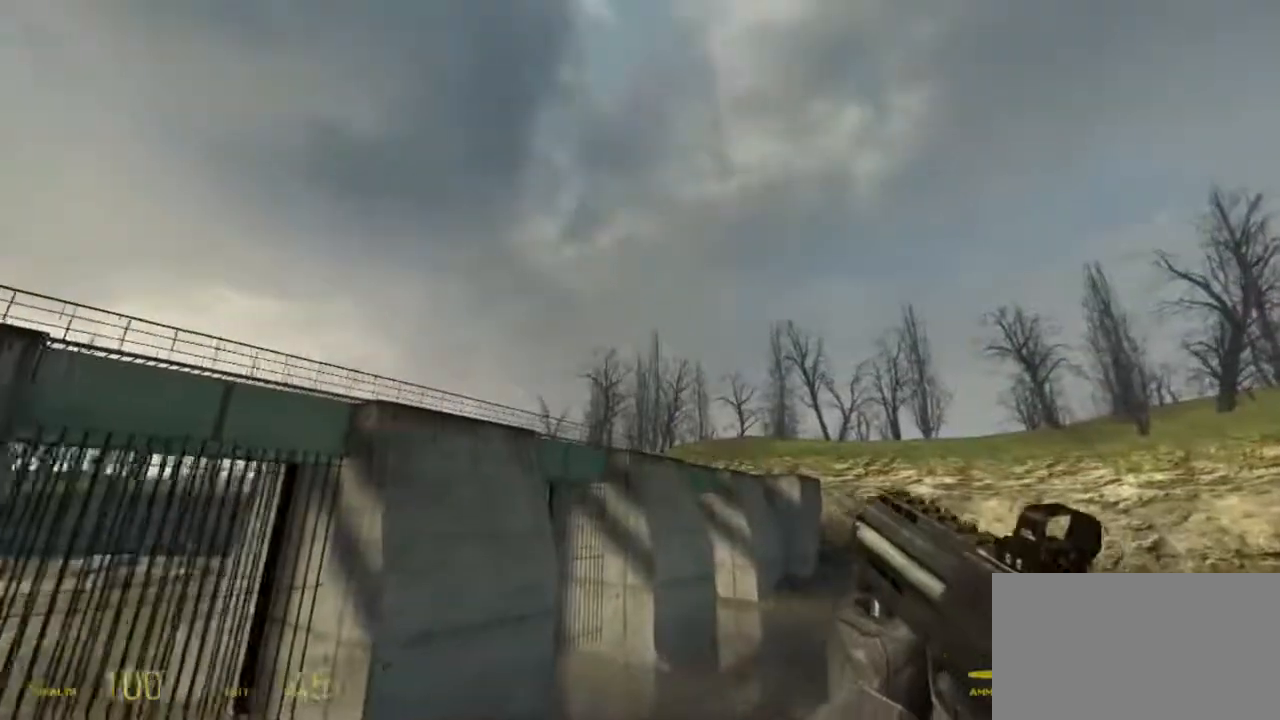
{"keys": ["d"], "mouse": [], "events": [[100, "s", "down"], [450, "d", "down"], [483, "s", "up"]]}
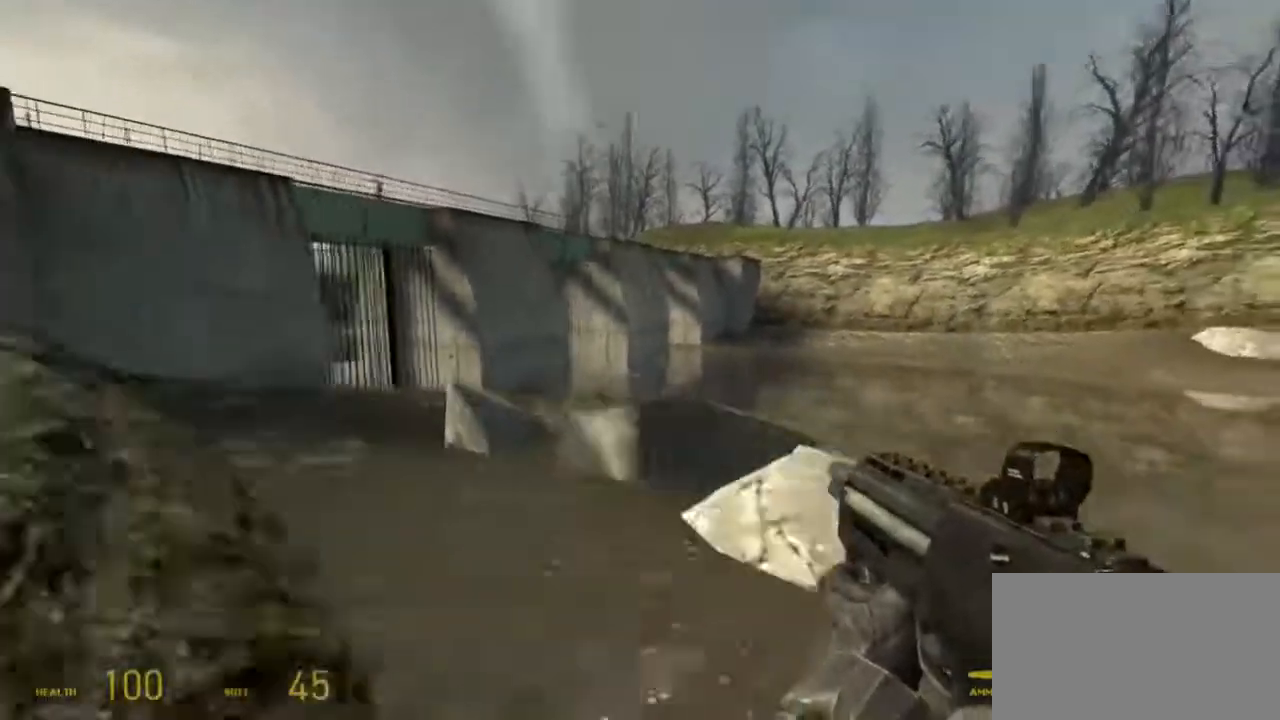
{"keys": ["d", "w"], "mouse": [], "events": [[17, "d", "up"], [400, "w", "down"], [483, "d", "down"]]}
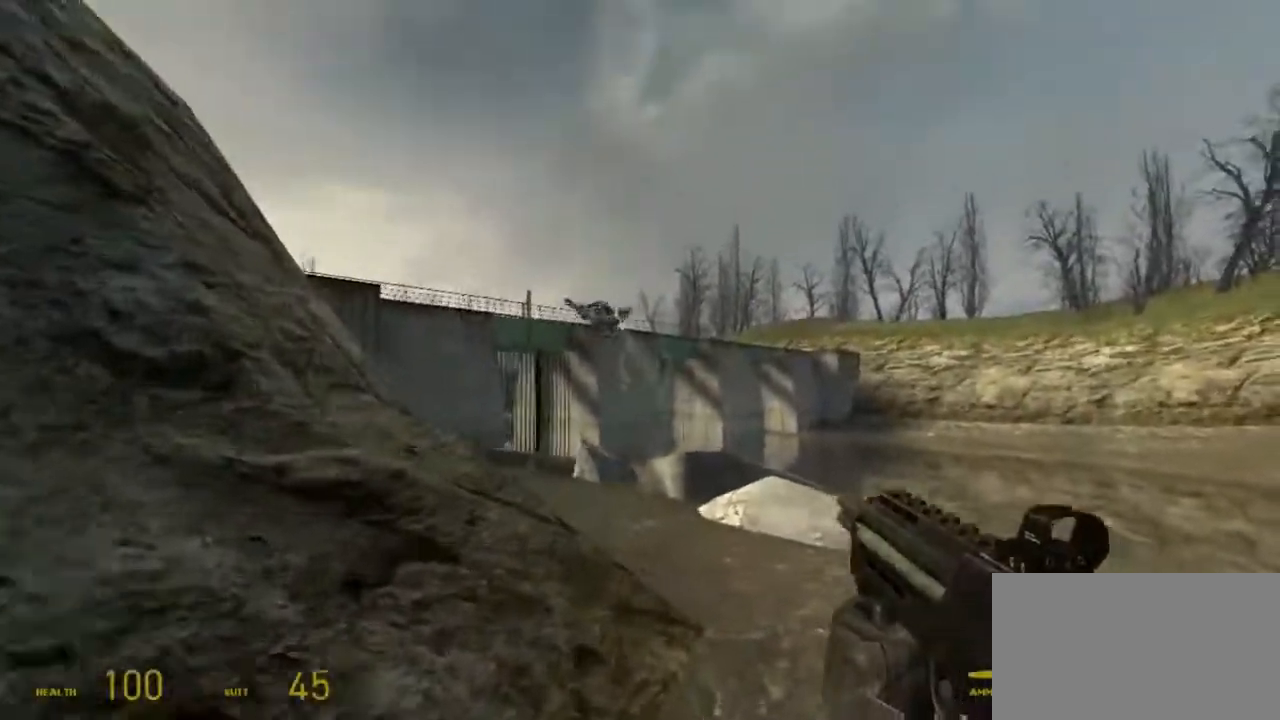
{"keys": [], "mouse": [], "events": [[17, "w", "up"], [83, "d", "up"], [183, "a", "down"], [283, "a", "up"]]}